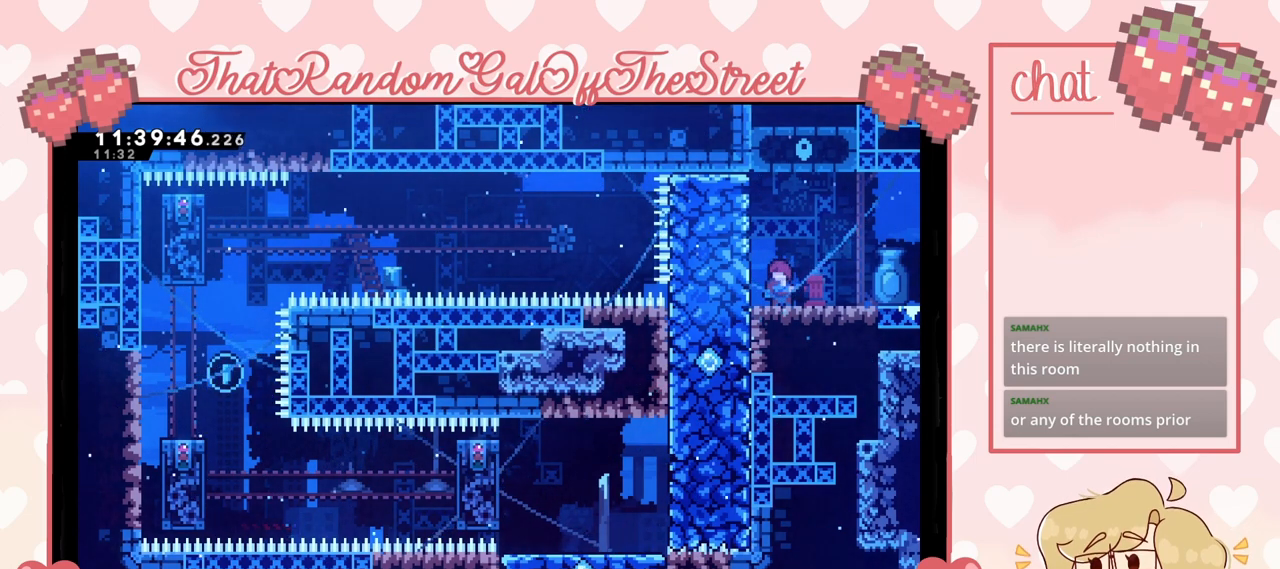
Gameplay with a controller (Xbox layout); each line is a JSON object with the inputs held at the frame after it. "events" lists button and stick changes between this image and that frame as [ms after this image, input, new state], when the widget could be followed in between.
{"buttons": [], "left_stick": "left", "right_stick": "center", "events": [[333, "left_stick", "left"]]}
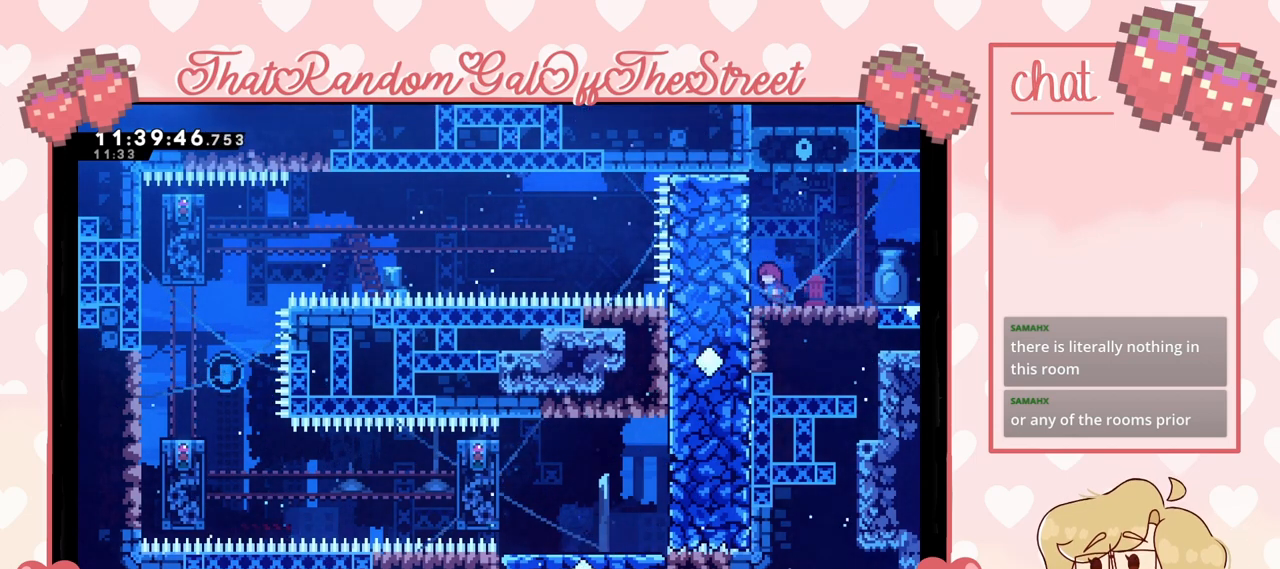
{"buttons": [], "left_stick": "left", "right_stick": "center", "events": [[133, "left_stick", "center"], [500, "left_stick", "left"]]}
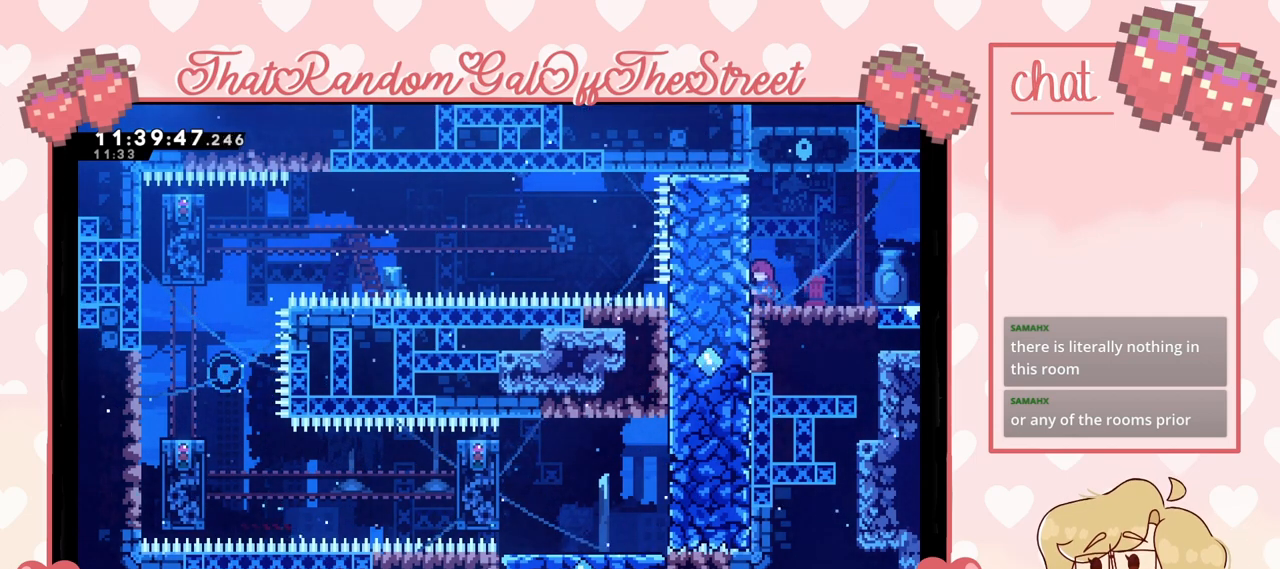
{"buttons": ["L2"], "left_stick": "center", "right_stick": "center", "events": [[267, "left_stick", "center"], [400, "L2", "down"]]}
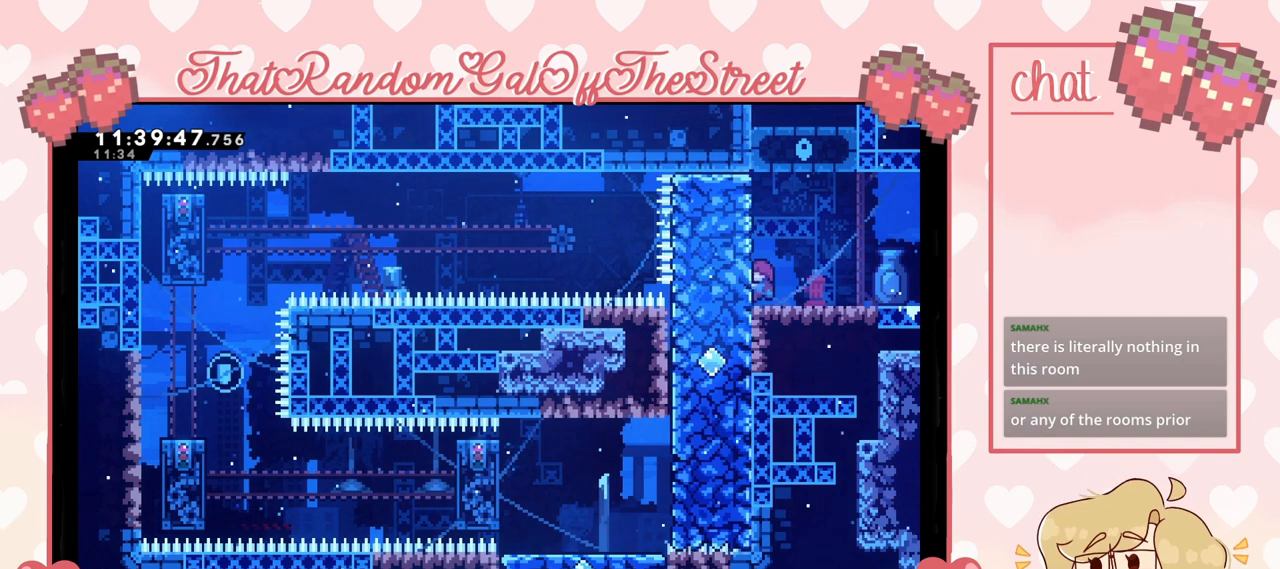
{"buttons": [], "left_stick": "center", "right_stick": "center", "events": [[133, "L2", "up"]]}
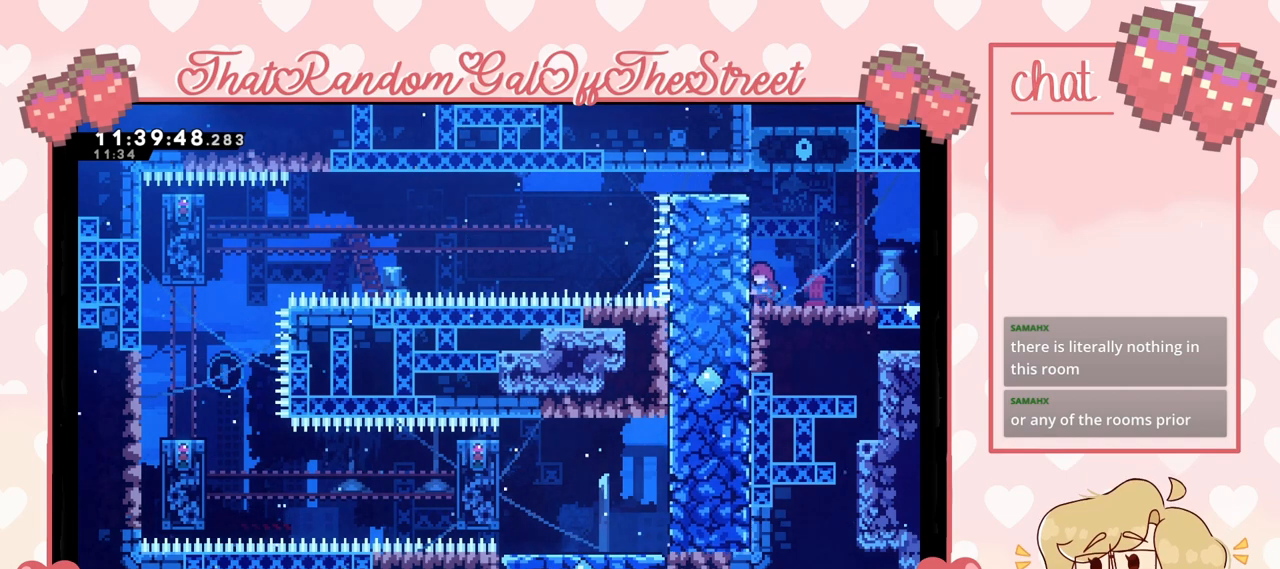
{"buttons": [], "left_stick": "center", "right_stick": "center", "events": []}
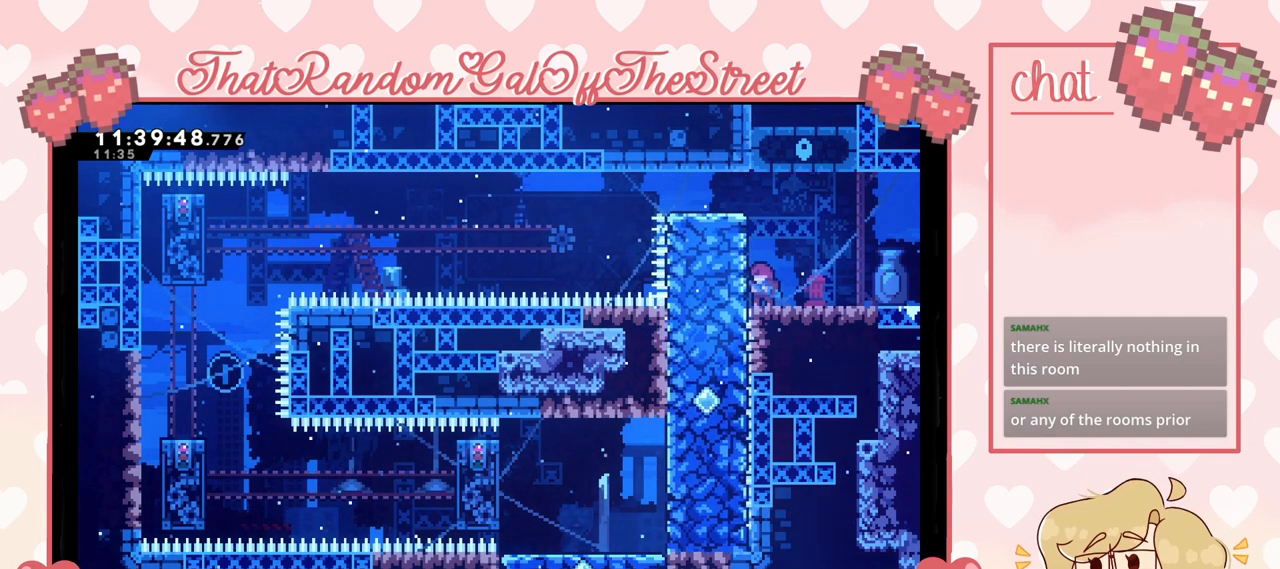
{"buttons": [], "left_stick": "left", "right_stick": "center", "events": [[500, "left_stick", "left"]]}
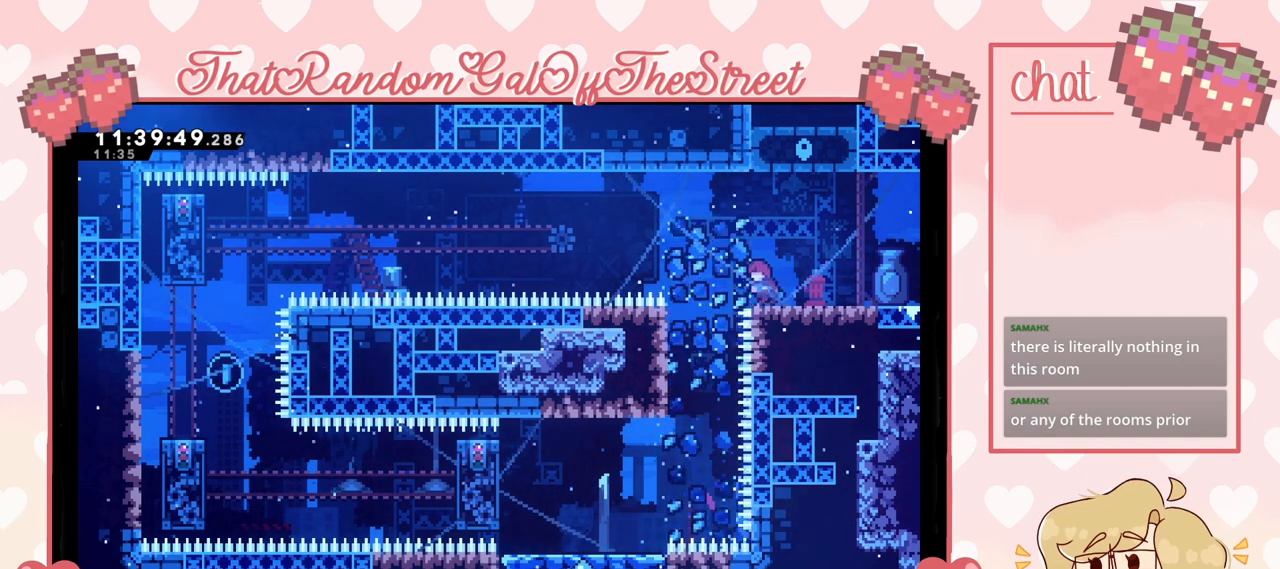
{"buttons": [], "left_stick": "center", "right_stick": "center", "events": [[167, "left_stick", "center"], [267, "A", "down"], [467, "A", "up"]]}
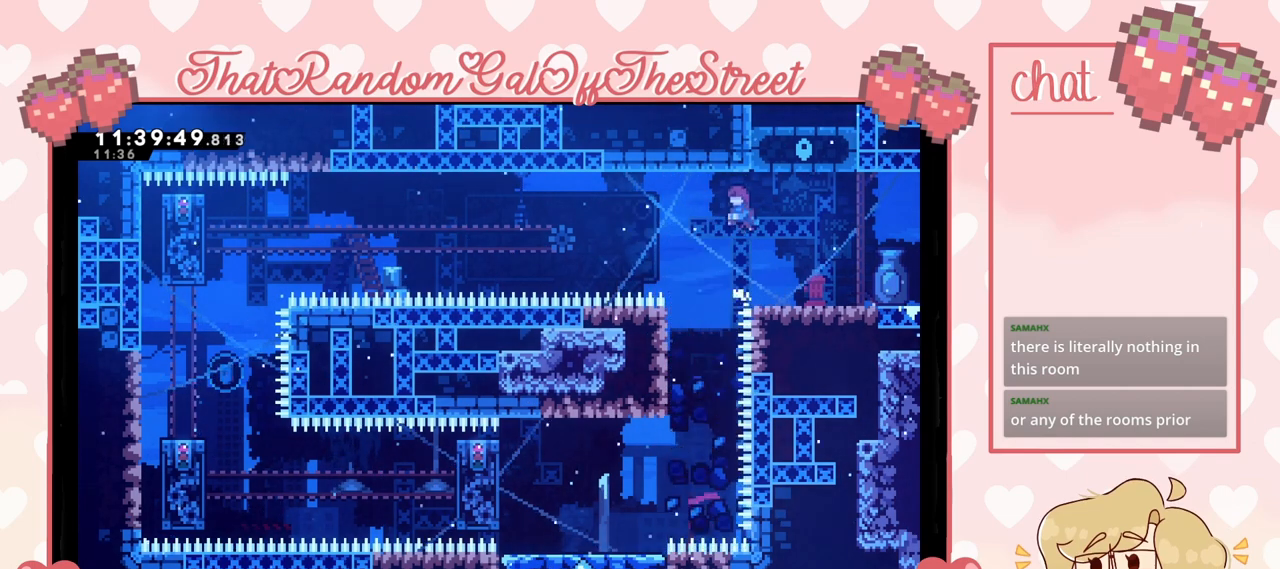
{"buttons": [], "left_stick": "left", "right_stick": "center", "events": [[33, "left_stick", "right"], [167, "left_stick", "center"], [400, "left_stick", "left"]]}
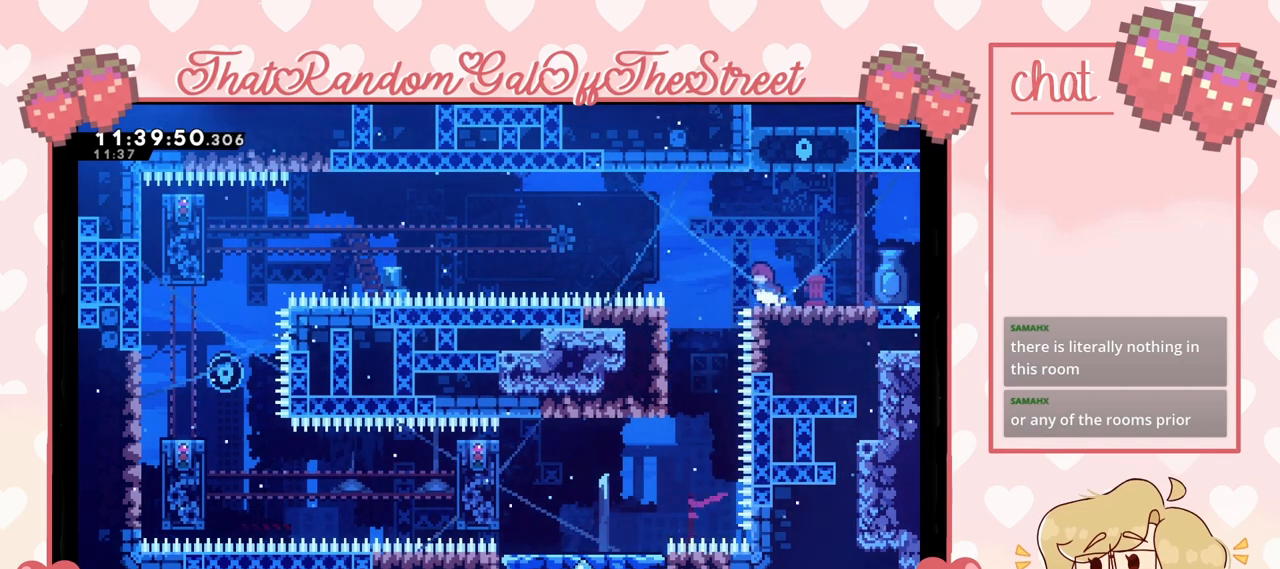
{"buttons": [], "left_stick": "center", "right_stick": "center", "events": [[33, "left_stick", "center"]]}
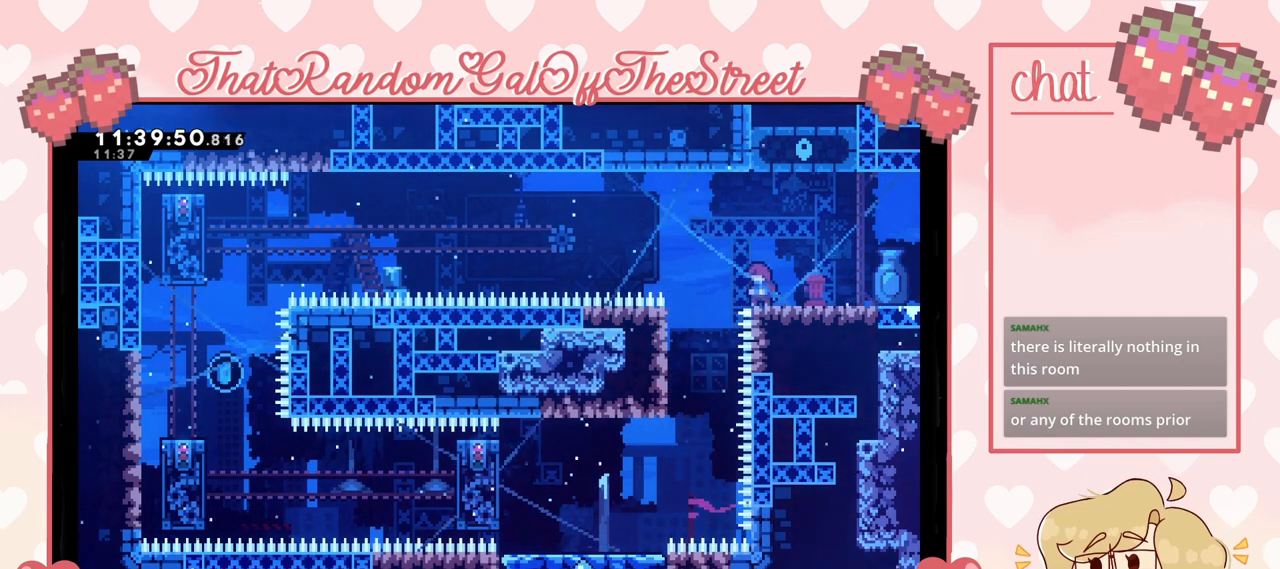
{"buttons": [], "left_stick": "center", "right_stick": "center", "events": []}
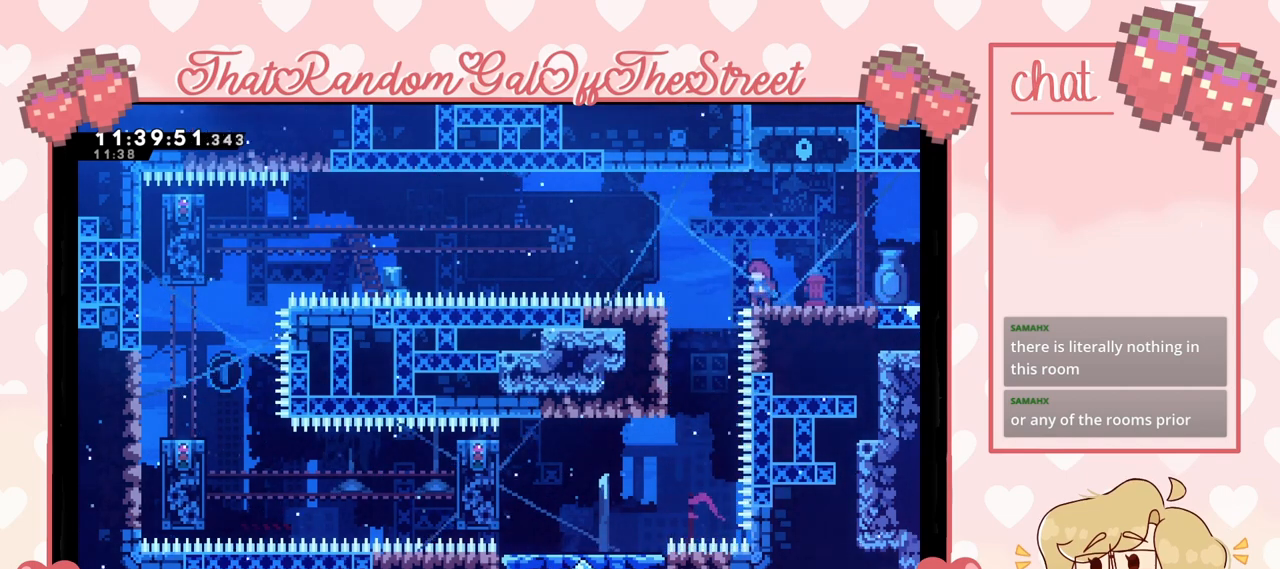
{"buttons": [], "left_stick": "left", "right_stick": "center", "events": [[100, "left_stick", "left"]]}
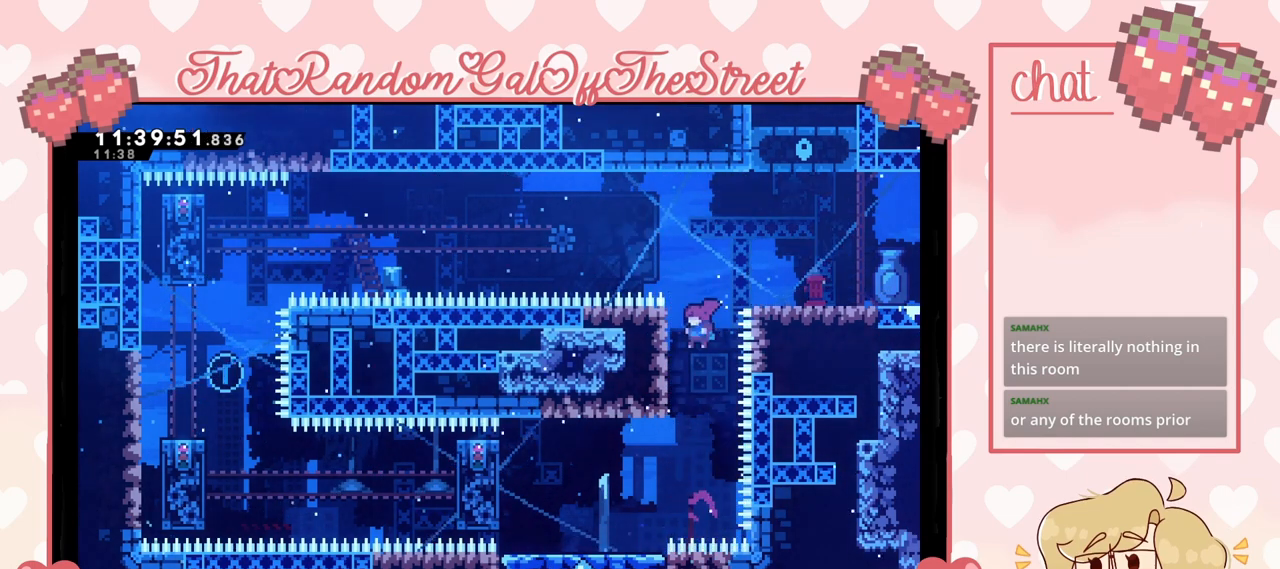
{"buttons": ["L2"], "left_stick": "center", "right_stick": "center", "events": [[33, "L2", "down"], [367, "left_stick", "center"]]}
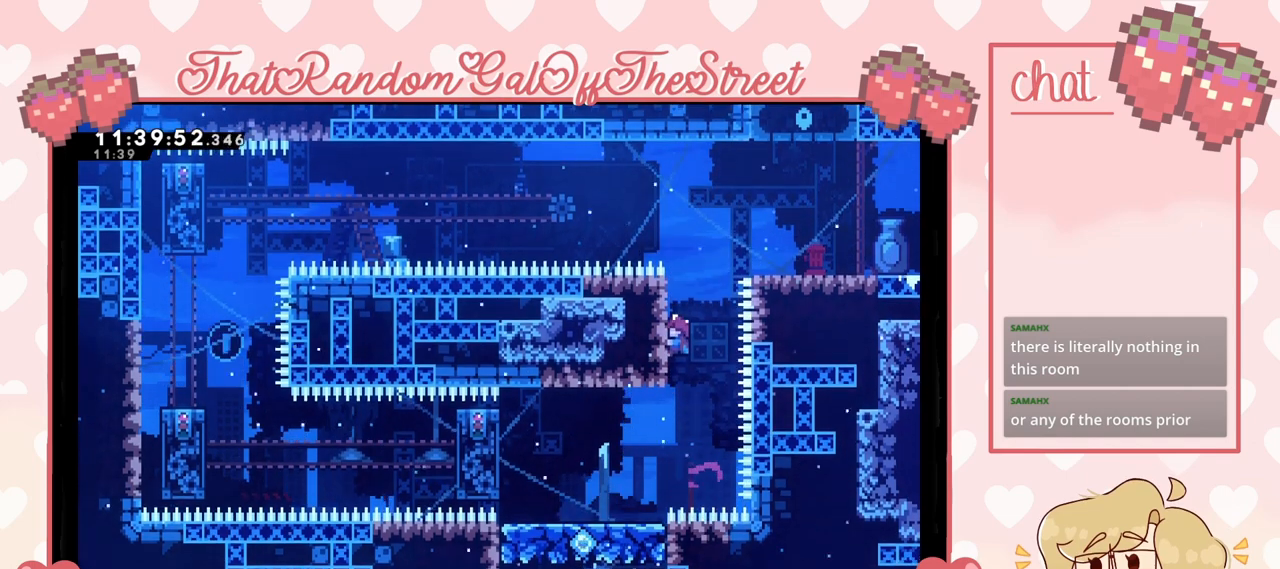
{"buttons": ["L2"], "left_stick": "center", "right_stick": "center", "events": []}
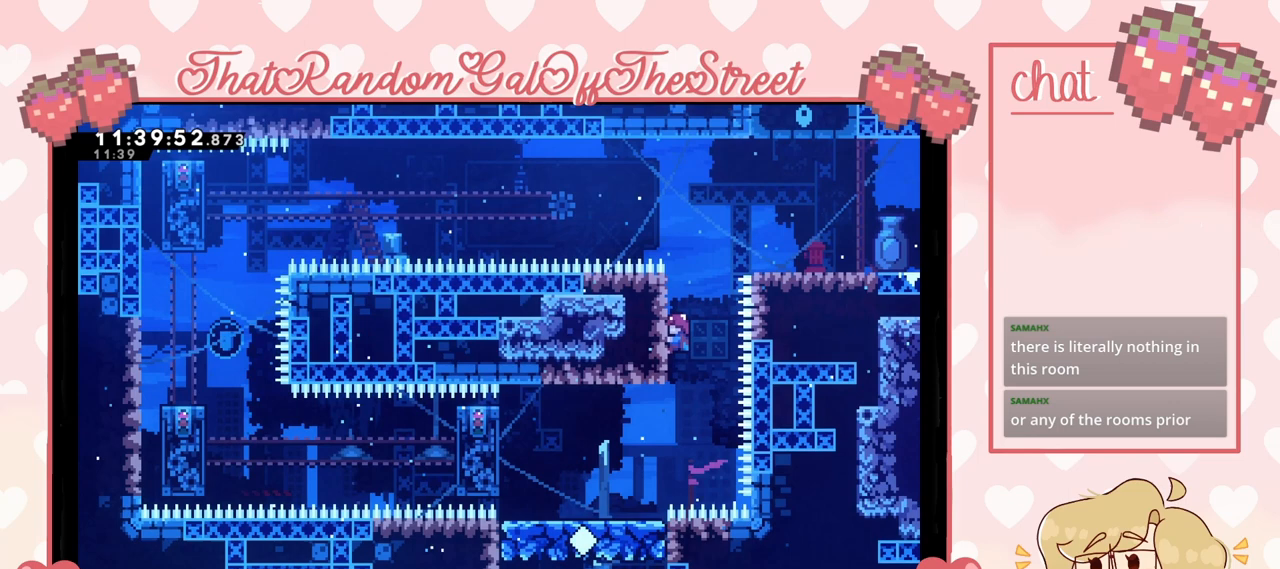
{"buttons": ["L2"], "left_stick": "up", "right_stick": "center", "events": [[467, "left_stick", "up"]]}
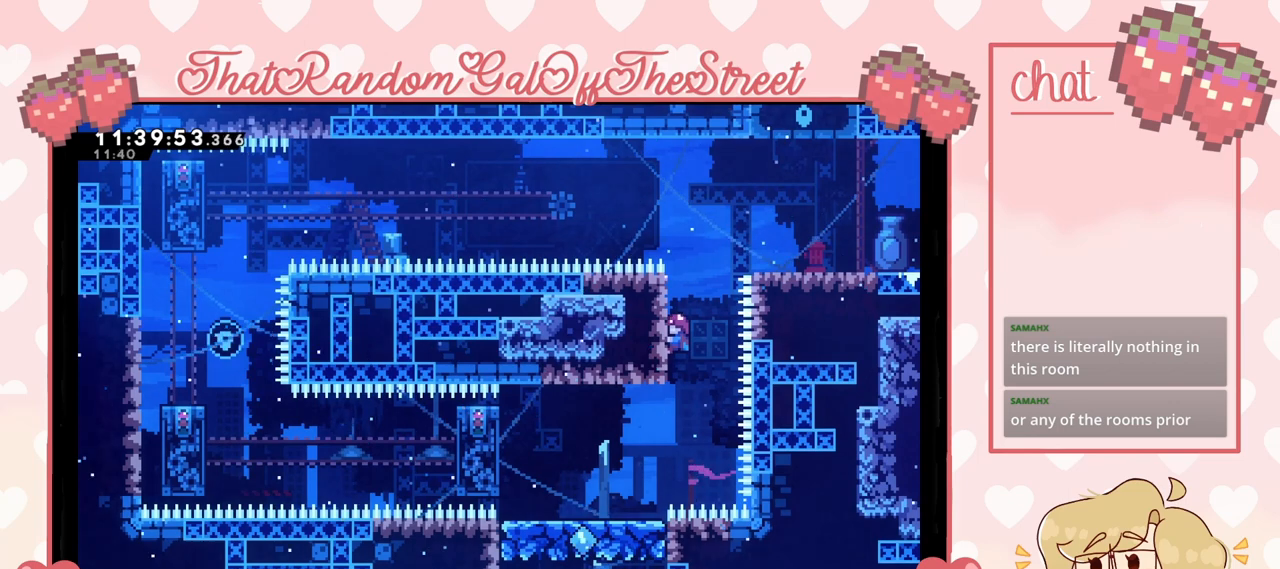
{"buttons": ["A", "L2"], "left_stick": "up-right", "right_stick": "center", "events": [[467, "A", "down"], [467, "left_stick", "up-right"]]}
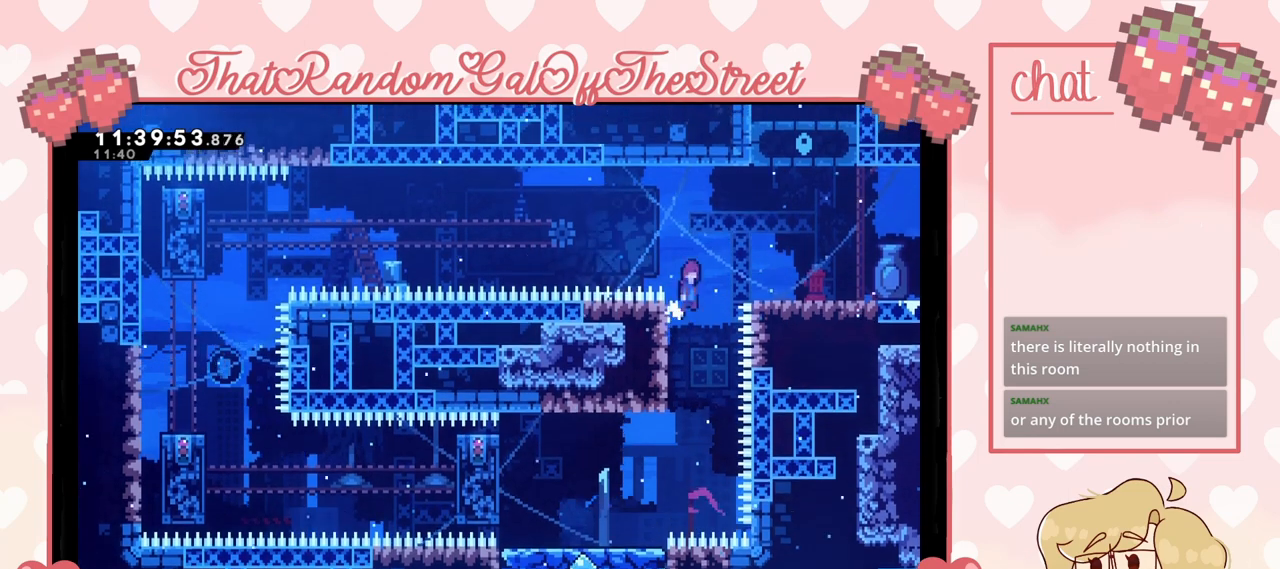
{"buttons": [], "left_stick": "center", "right_stick": "center", "events": [[100, "L2", "up"], [100, "left_stick", "right"], [267, "A", "up"], [333, "left_stick", "center"]]}
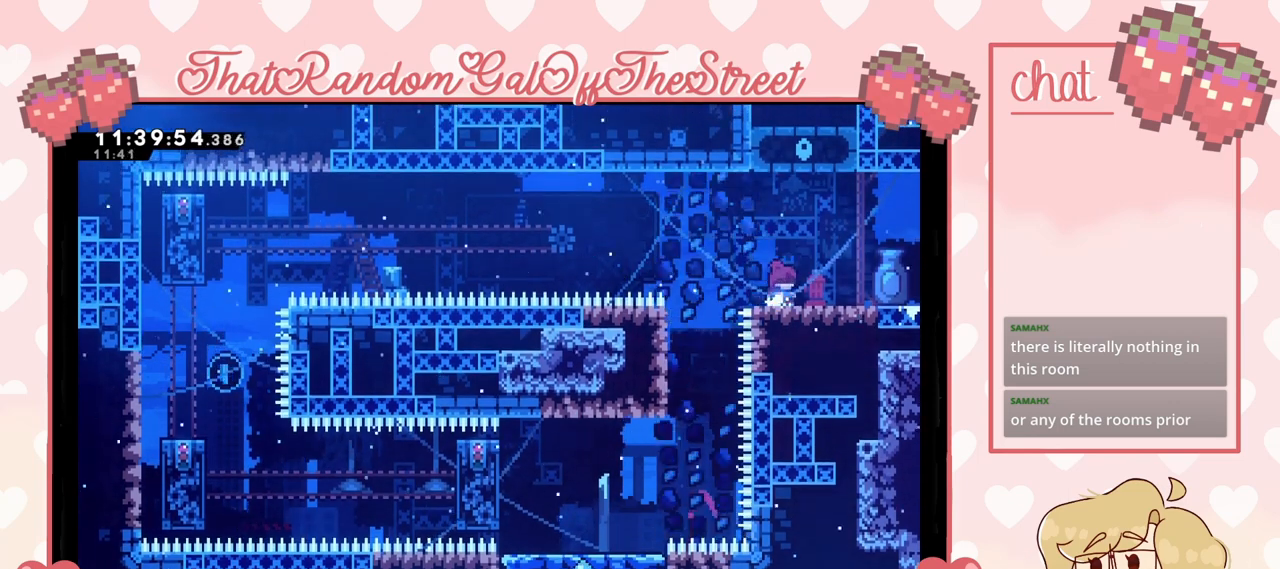
{"buttons": [], "left_stick": "left", "right_stick": "center", "events": [[433, "left_stick", "left"]]}
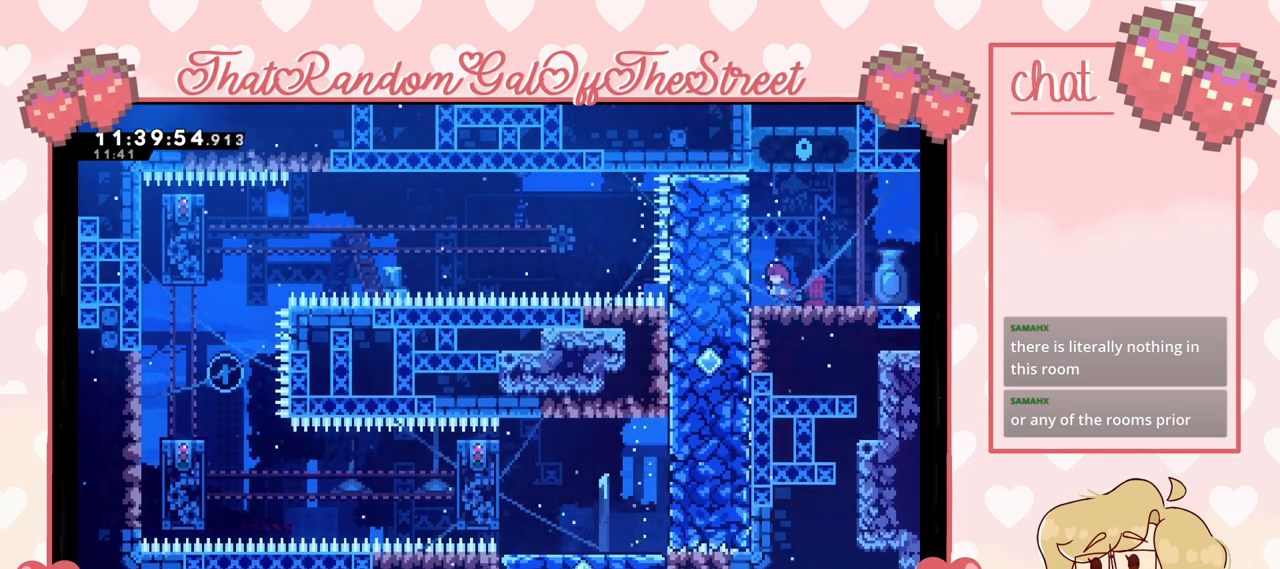
{"buttons": [], "left_stick": "center", "right_stick": "center", "events": [[233, "left_stick", "center"]]}
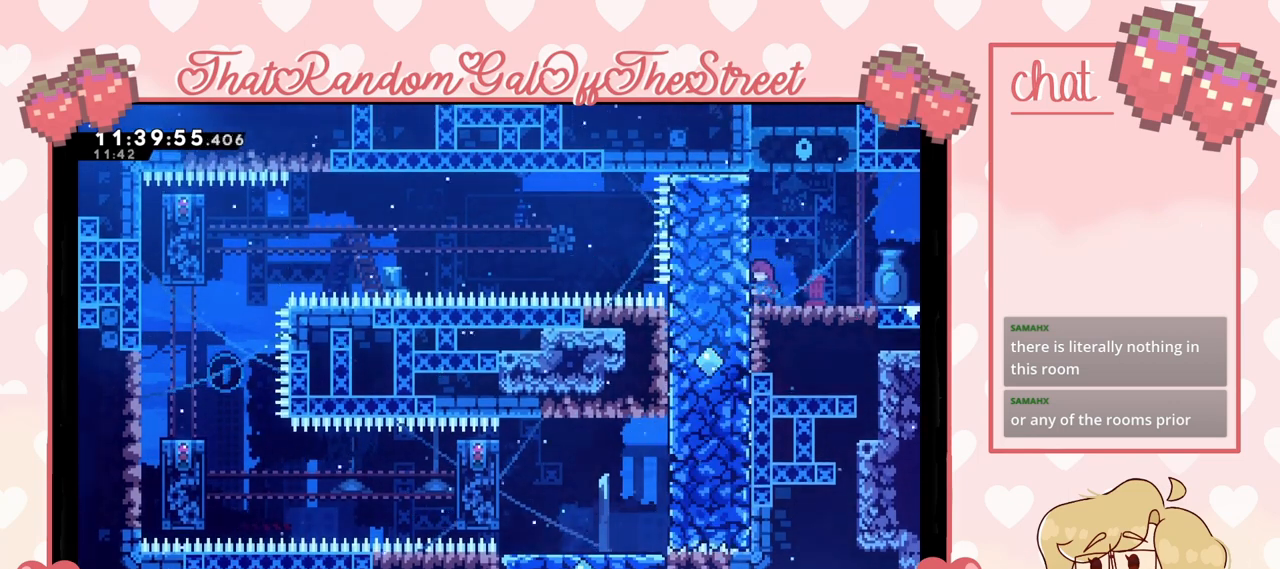
{"buttons": [], "left_stick": "center", "right_stick": "center", "events": []}
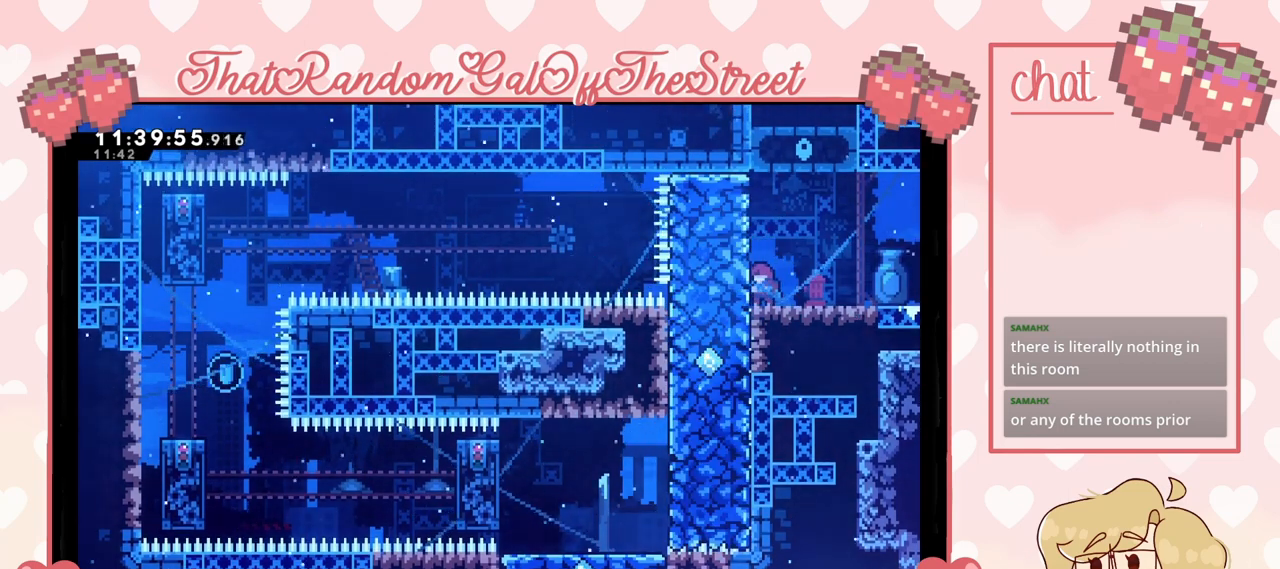
{"buttons": [], "left_stick": "center", "right_stick": "center", "events": [[67, "L2", "down"], [267, "L2", "up"]]}
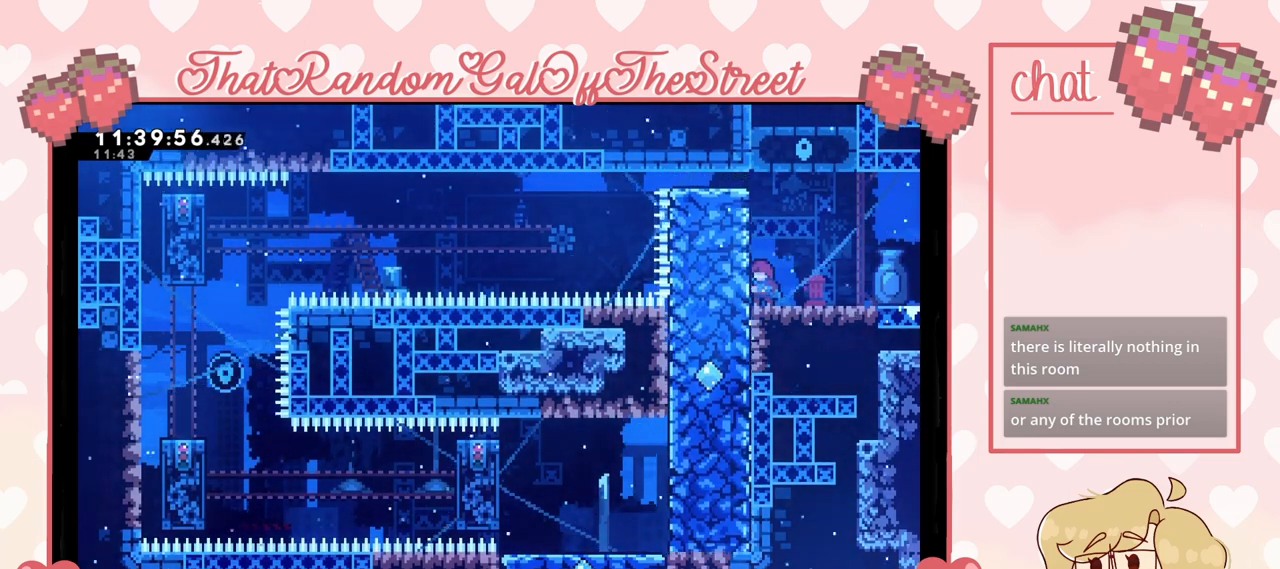
{"buttons": [], "left_stick": "center", "right_stick": "center", "events": []}
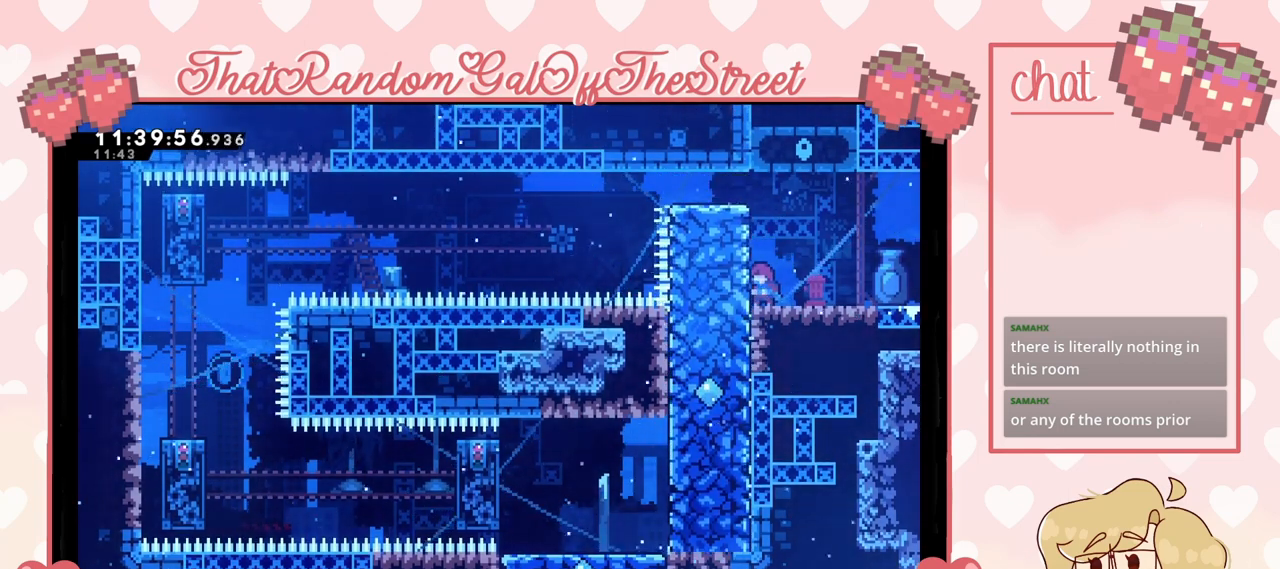
{"buttons": [], "left_stick": "center", "right_stick": "center", "events": []}
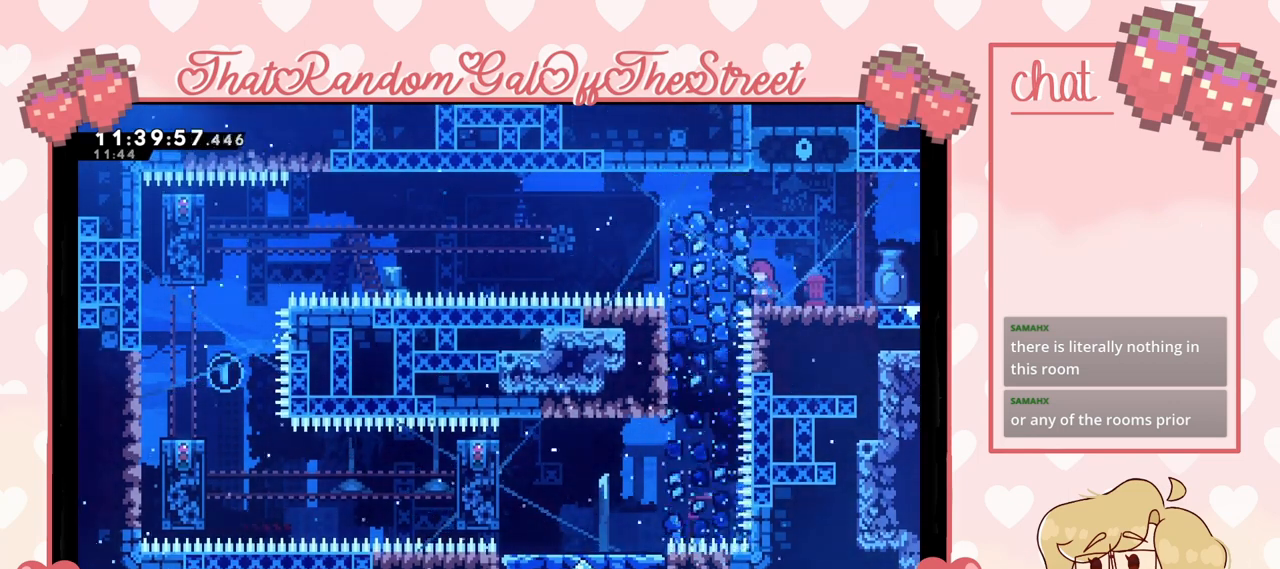
{"buttons": [], "left_stick": "left", "right_stick": "center", "events": [[333, "left_stick", "left"]]}
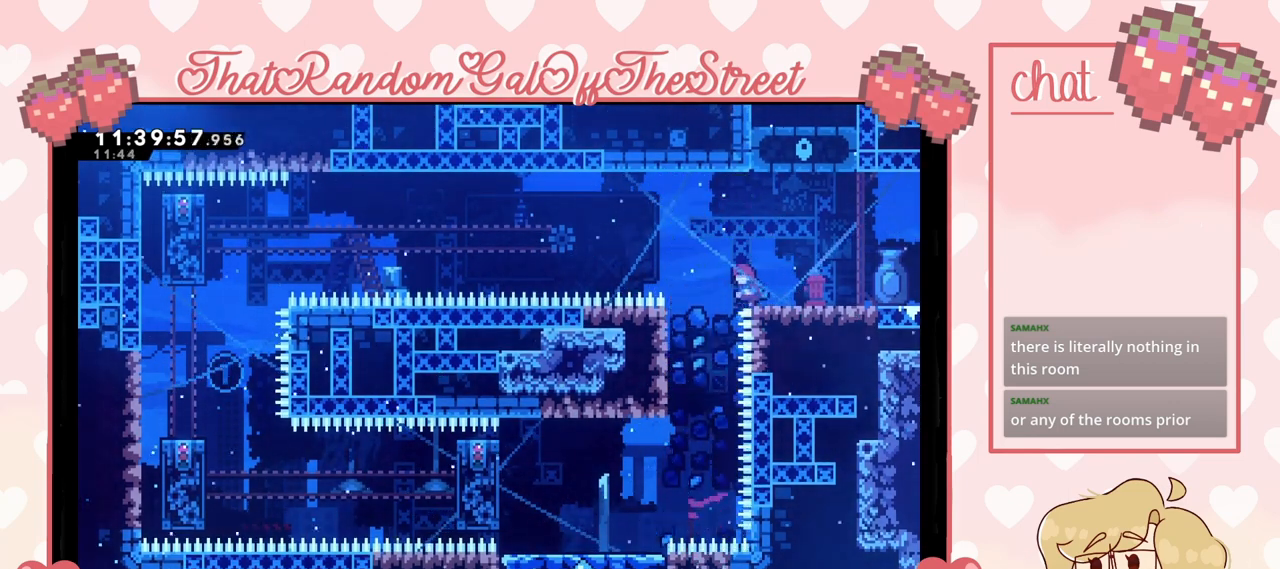
{"buttons": ["L2"], "left_stick": "up", "right_stick": "center", "events": [[200, "L2", "down"], [400, "left_stick", "up"]]}
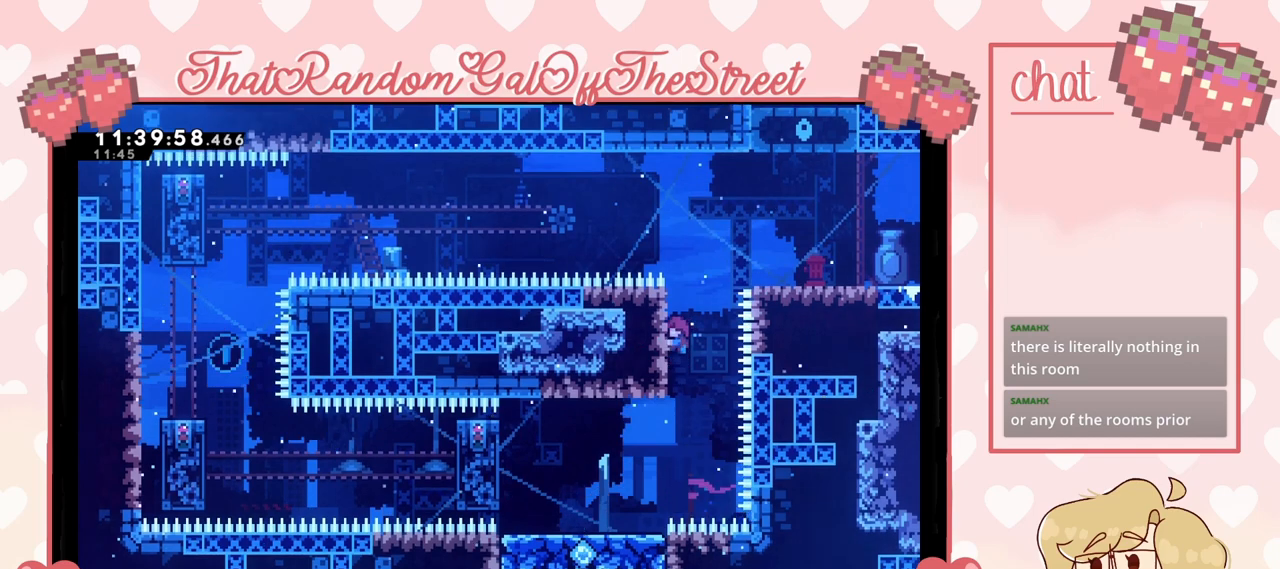
{"buttons": ["A"], "left_stick": "right", "right_stick": "center", "events": [[267, "A", "down"], [300, "left_stick", "right"], [367, "L2", "up"]]}
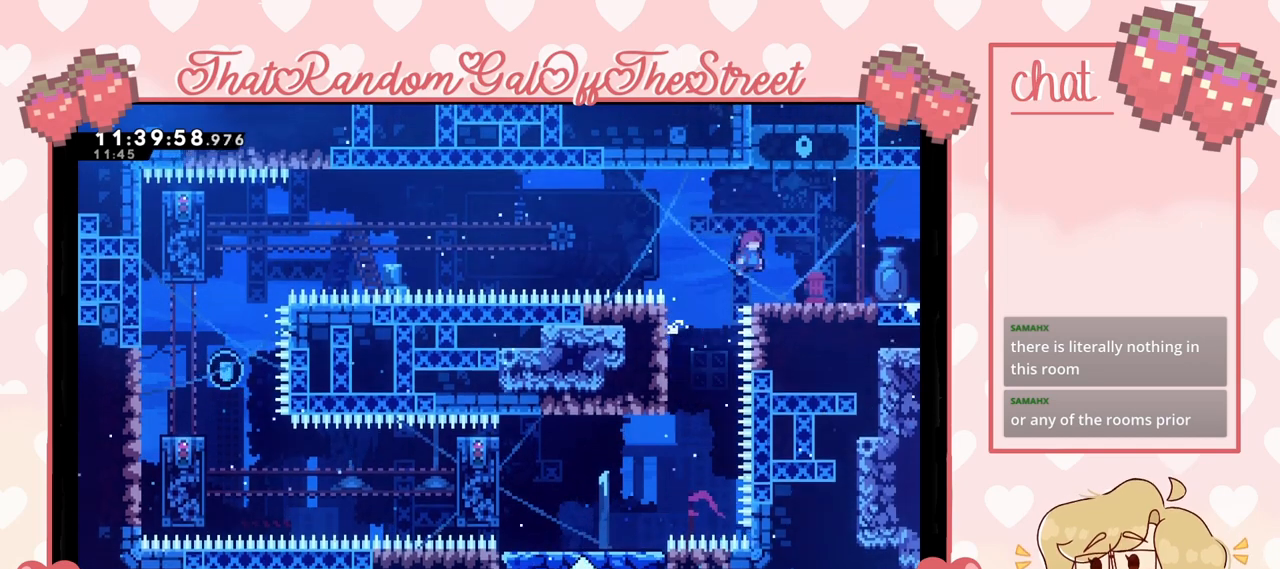
{"buttons": [], "left_stick": "center", "right_stick": "center", "events": [[100, "A", "up"], [133, "left_stick", "center"], [333, "left_stick", "left"], [433, "left_stick", "center"]]}